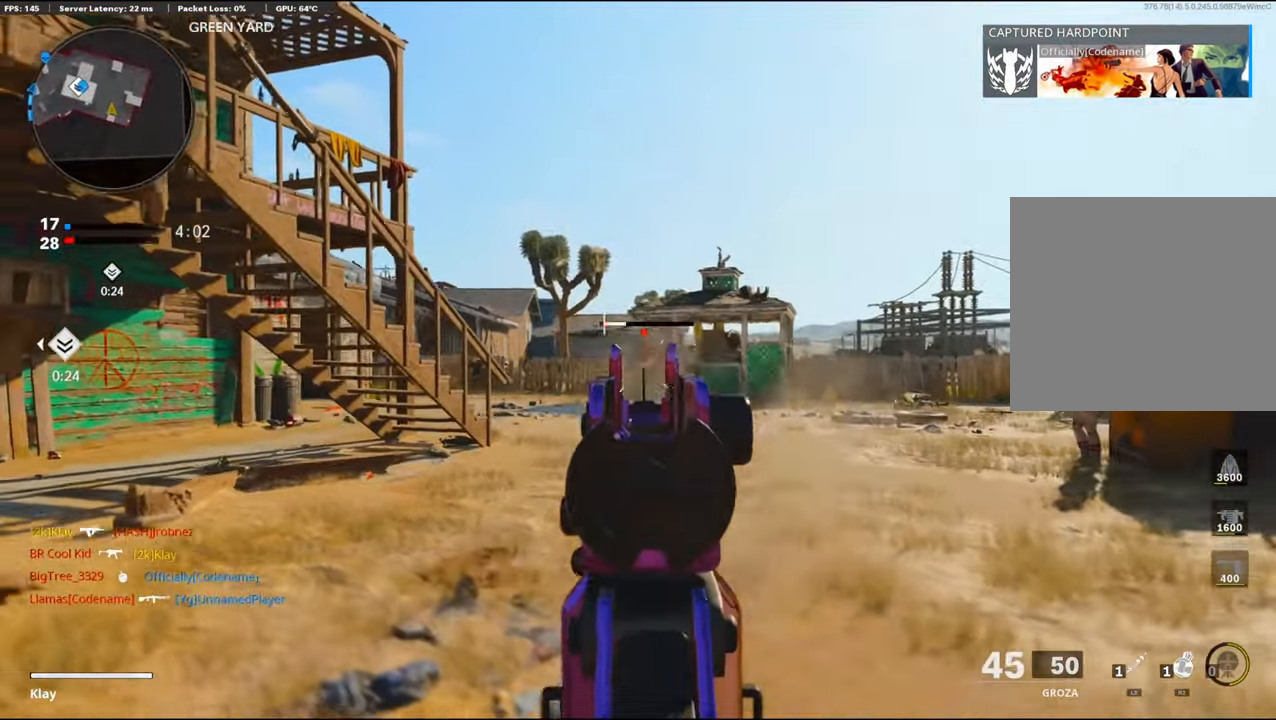
Gameplay with a controller (PlayStation layout); each line is a JSON object with the inputs held at the frame after it. "events" lists button and stick changes between this image and that frame as [ms after this image, input, new state], when the widget could be followed in between.
{"buttons": ["L1"], "left_stick": "up-right", "right_stick": "right", "events": [[33, "right_stick", "center"], [366, "right_stick", "right"], [383, "L1", "up"], [433, "L1", "down"], [433, "R1", "up"], [433, "left_stick", "up-right"]]}
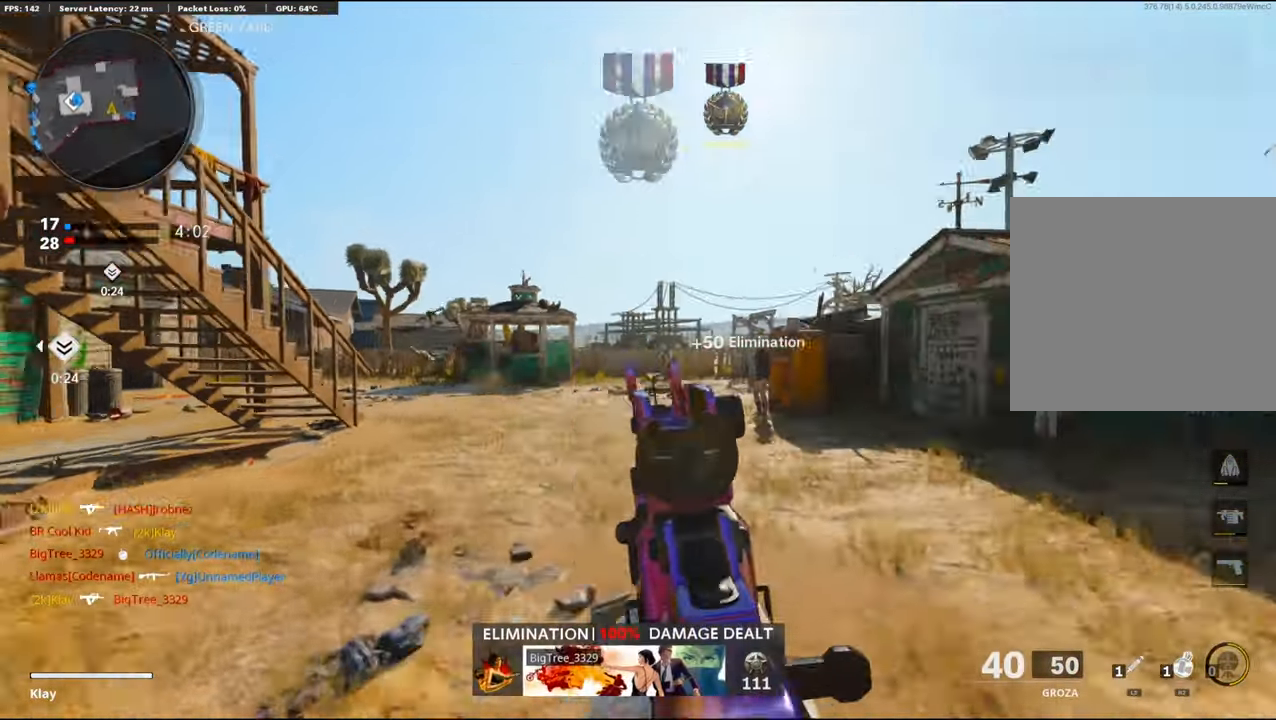
{"buttons": ["L1", "R1"], "left_stick": "left", "right_stick": "right", "events": [[83, "right_stick", "center"], [116, "R1", "down"], [333, "left_stick", "up-left"], [333, "right_stick", "right"], [383, "left_stick", "left"]]}
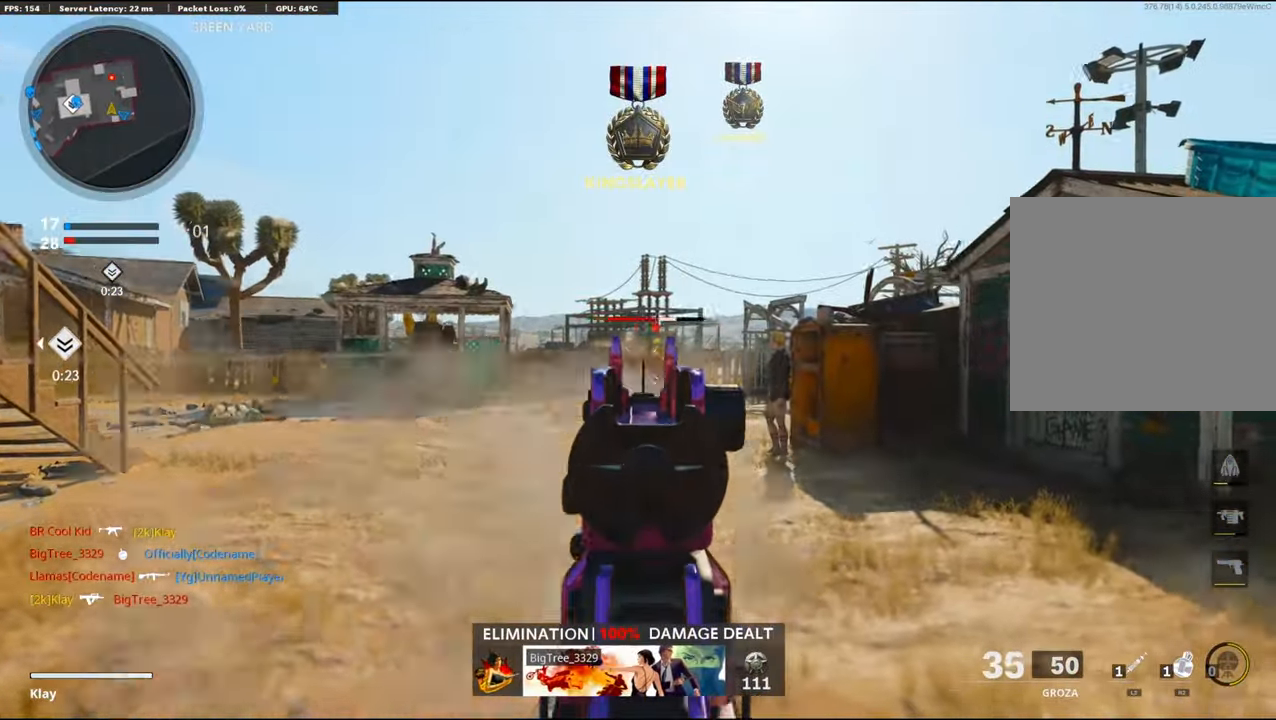
{"buttons": ["L1", "R1", "R3"], "left_stick": "right", "right_stick": "right", "events": [[416, "R3", "down"], [433, "left_stick", "center"], [500, "left_stick", "right"]]}
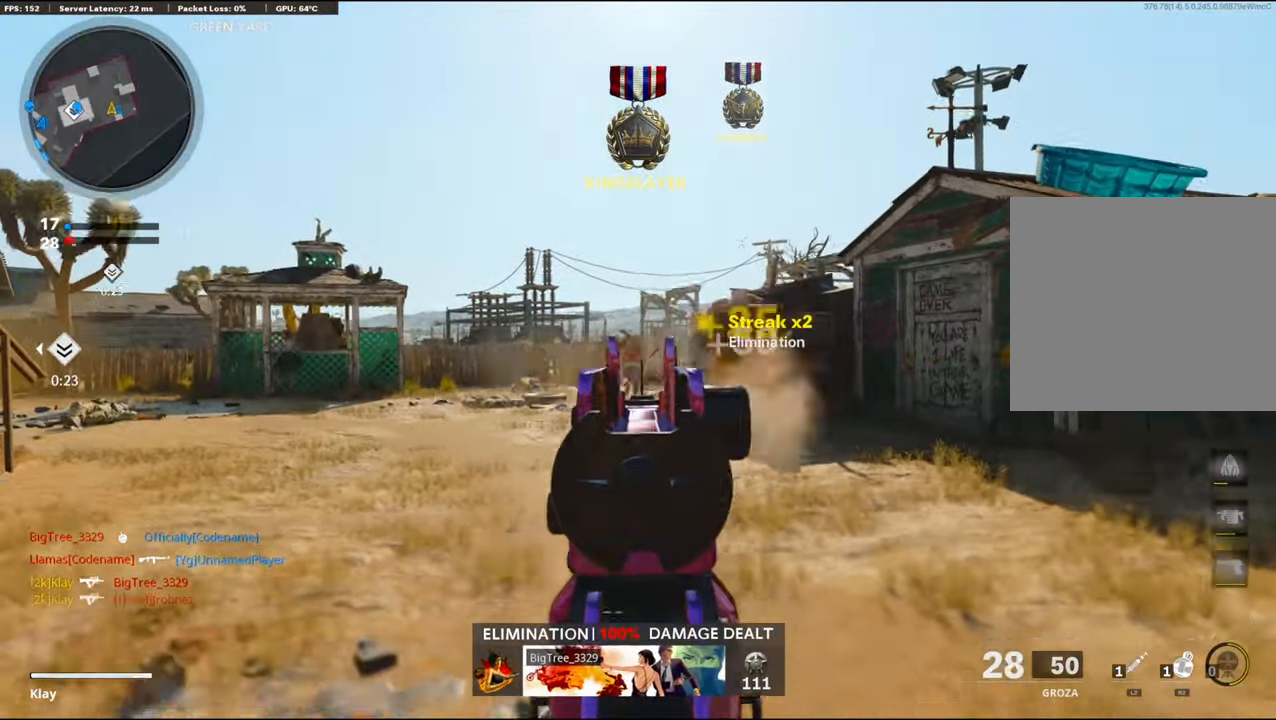
{"buttons": [], "left_stick": "up-left", "right_stick": "left", "events": [[33, "right_stick", "center"], [116, "left_stick", "center"], [183, "left_stick", "left"], [250, "R3", "up"], [283, "L1", "up"], [350, "SQUARE", "down"], [416, "R1", "up"], [433, "SQUARE", "up"], [433, "right_stick", "left"], [466, "left_stick", "up-left"]]}
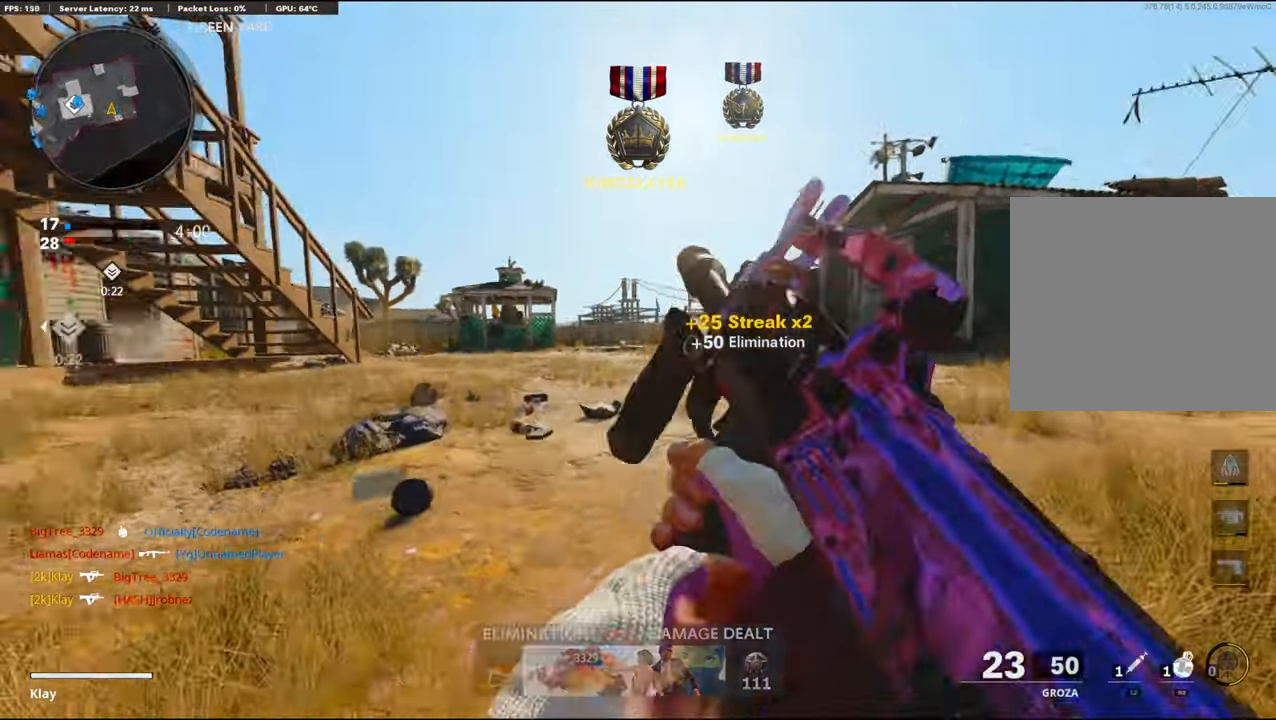
{"buttons": [], "left_stick": "up-left", "right_stick": "center", "events": [[16, "L3", "down"], [216, "L3", "up"], [216, "right_stick", "center"]]}
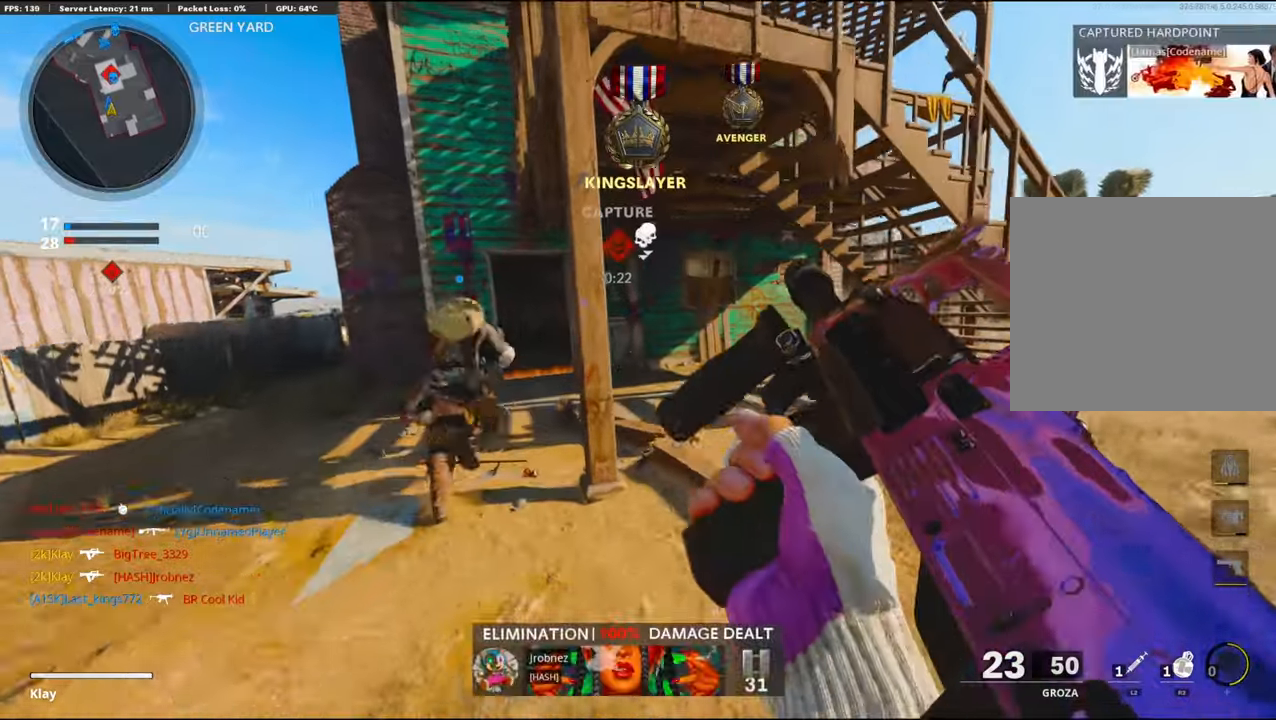
{"buttons": [], "left_stick": "up-left", "right_stick": "left", "events": [[133, "right_stick", "right"], [317, "right_stick", "center"], [417, "right_stick", "left"]]}
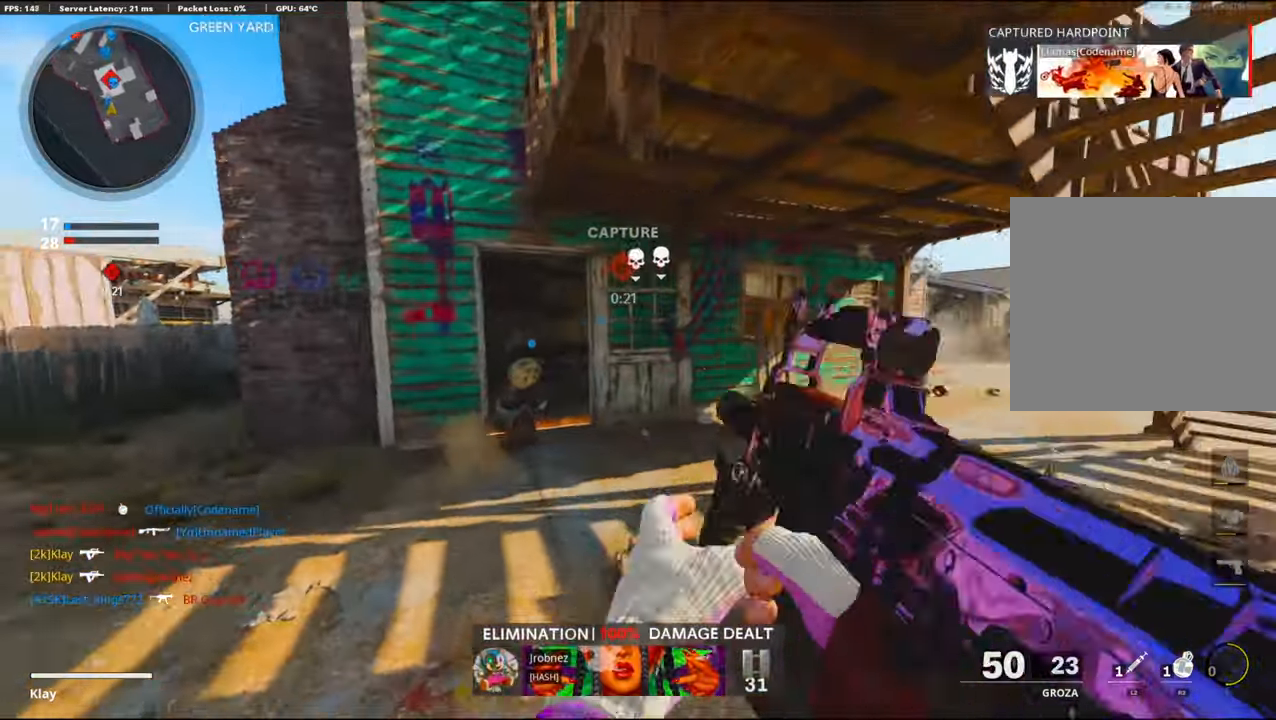
{"buttons": ["L1"], "left_stick": "up-right", "right_stick": "left", "events": [[17, "right_stick", "center"], [67, "R3", "down"], [100, "right_stick", "up-right"], [250, "R3", "up"], [317, "right_stick", "center"], [333, "L3", "down"], [350, "R3", "down"], [367, "L1", "down"], [383, "left_stick", "up"], [433, "L3", "up"], [450, "R3", "up"], [483, "left_stick", "up-right"], [500, "right_stick", "left"]]}
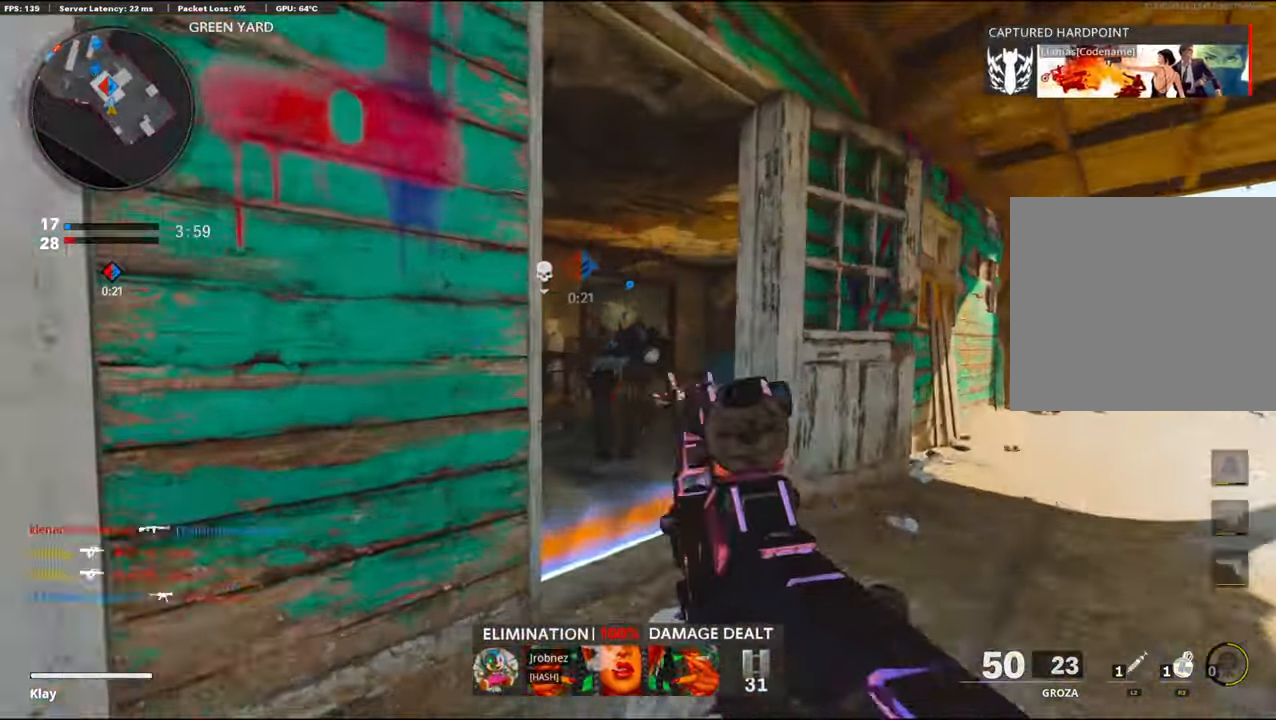
{"buttons": ["L3"], "left_stick": "up", "right_stick": "center", "events": [[133, "right_stick", "center"], [250, "right_stick", "left"], [317, "L1", "up"], [317, "left_stick", "up"], [333, "L3", "down"], [383, "right_stick", "center"]]}
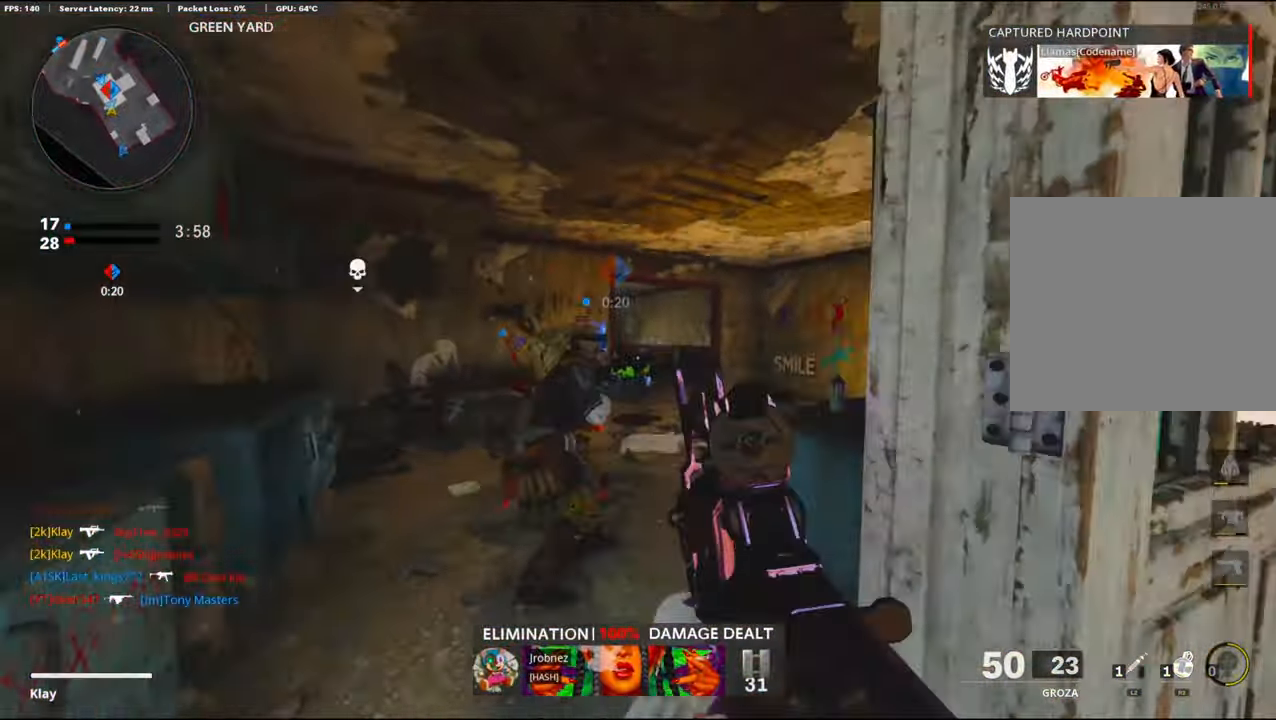
{"buttons": ["CROSS"], "left_stick": "up-right", "right_stick": "left", "events": [[117, "L3", "up"], [200, "left_stick", "up-right"], [450, "right_stick", "left"], [500, "CROSS", "down"]]}
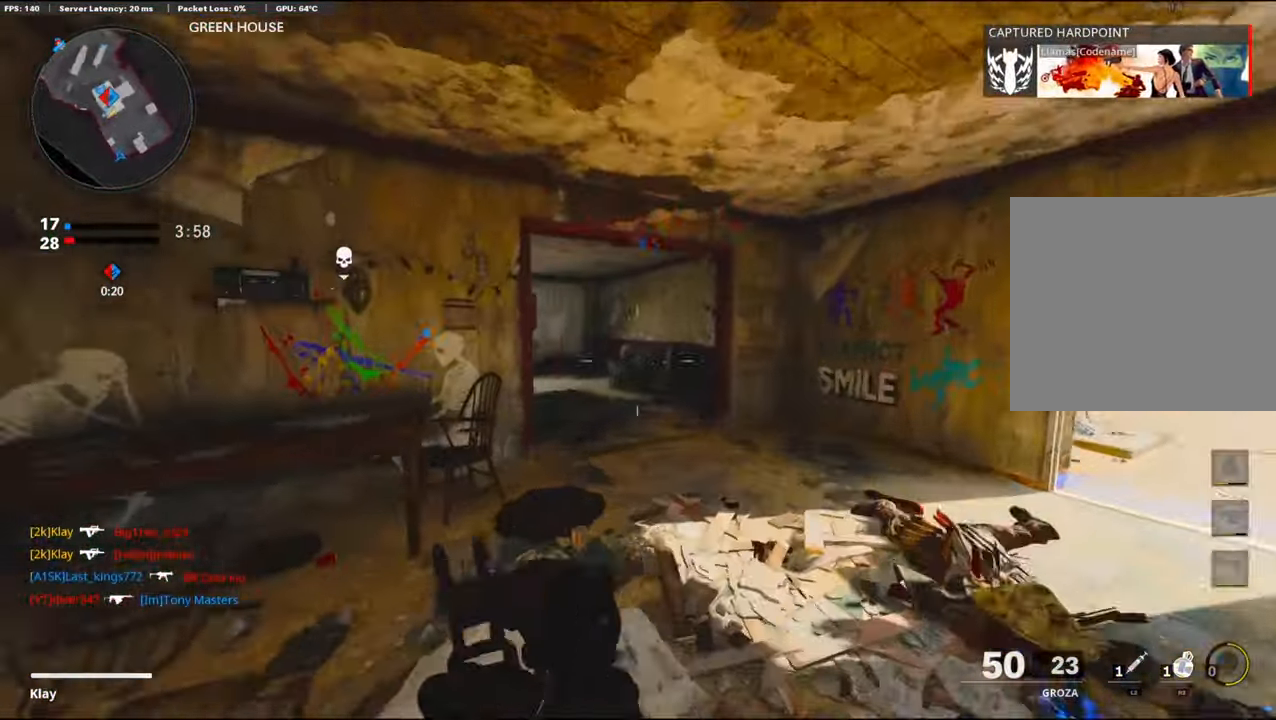
{"buttons": ["L1"], "left_stick": "right", "right_stick": "up-left", "events": [[167, "CROSS", "up"], [167, "L1", "down"], [400, "left_stick", "right"], [450, "right_stick", "up-left"]]}
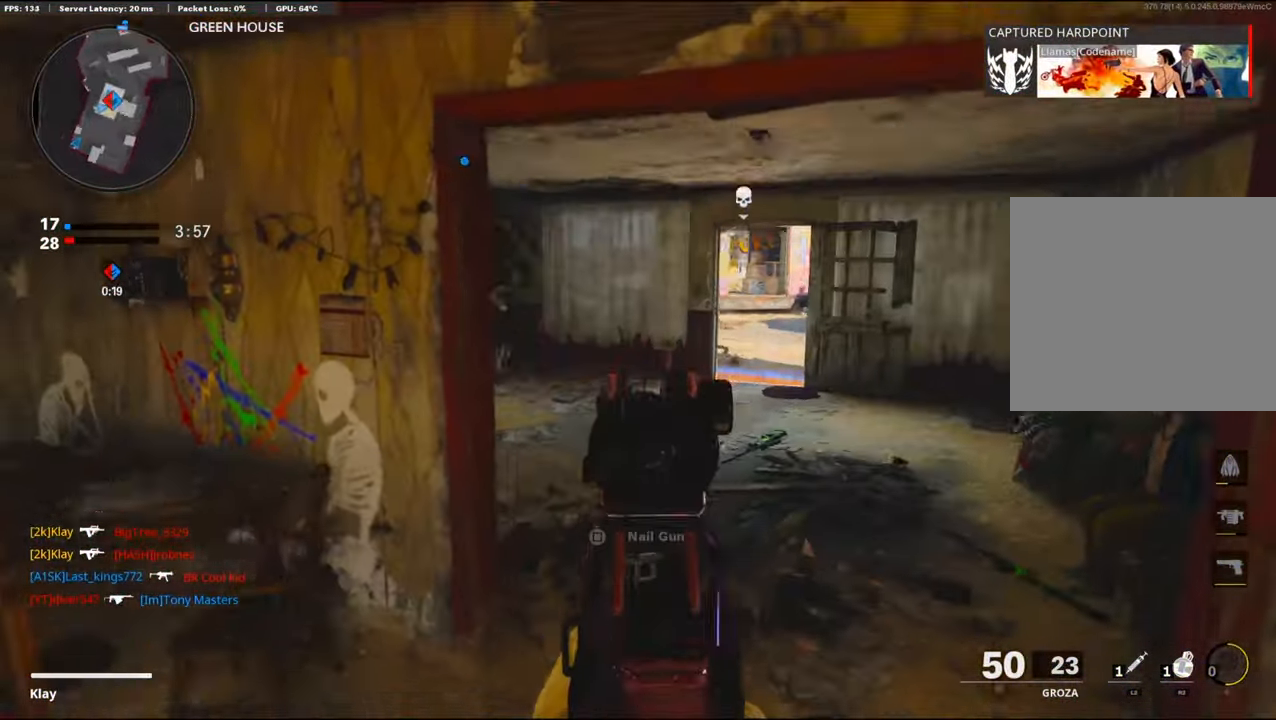
{"buttons": ["L3"], "left_stick": "up-right", "right_stick": "center", "events": [[133, "left_stick", "up-right"], [367, "L1", "up"], [417, "right_stick", "center"], [483, "L3", "down"]]}
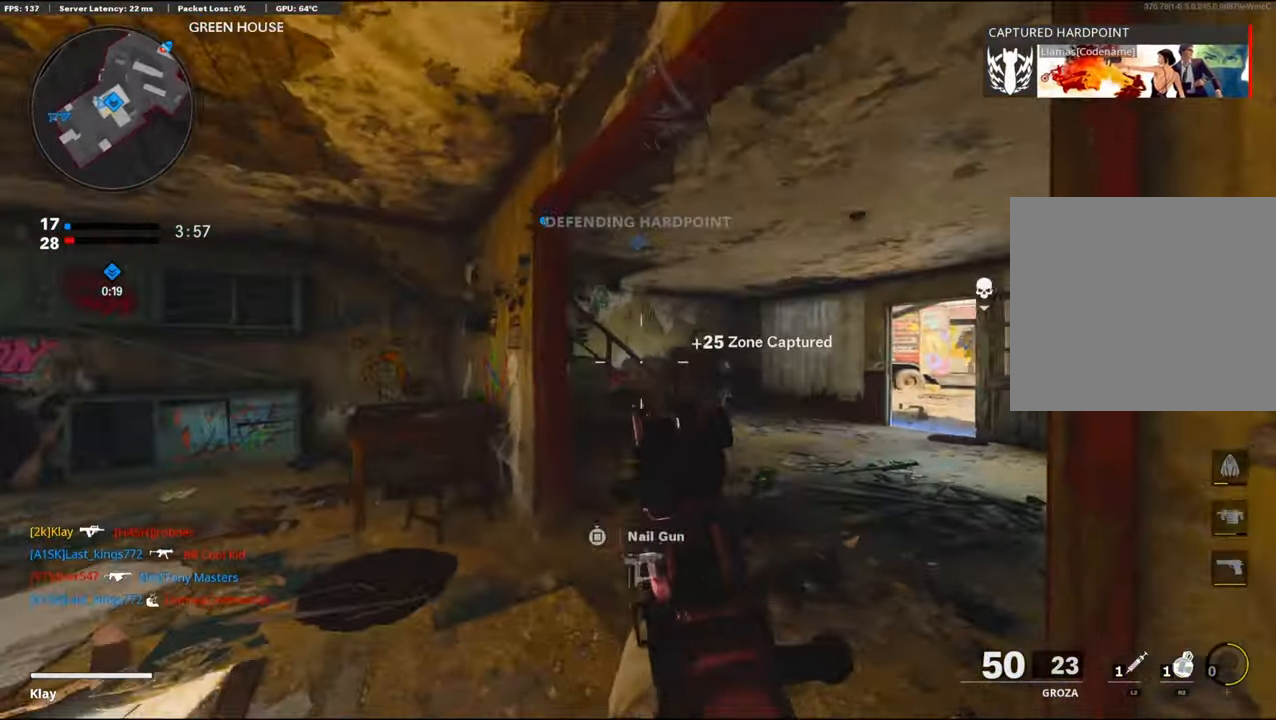
{"buttons": ["R3"], "left_stick": "up-right", "right_stick": "up-left", "events": [[150, "L3", "up"], [267, "right_stick", "left"], [350, "right_stick", "up-left"], [483, "R3", "down"]]}
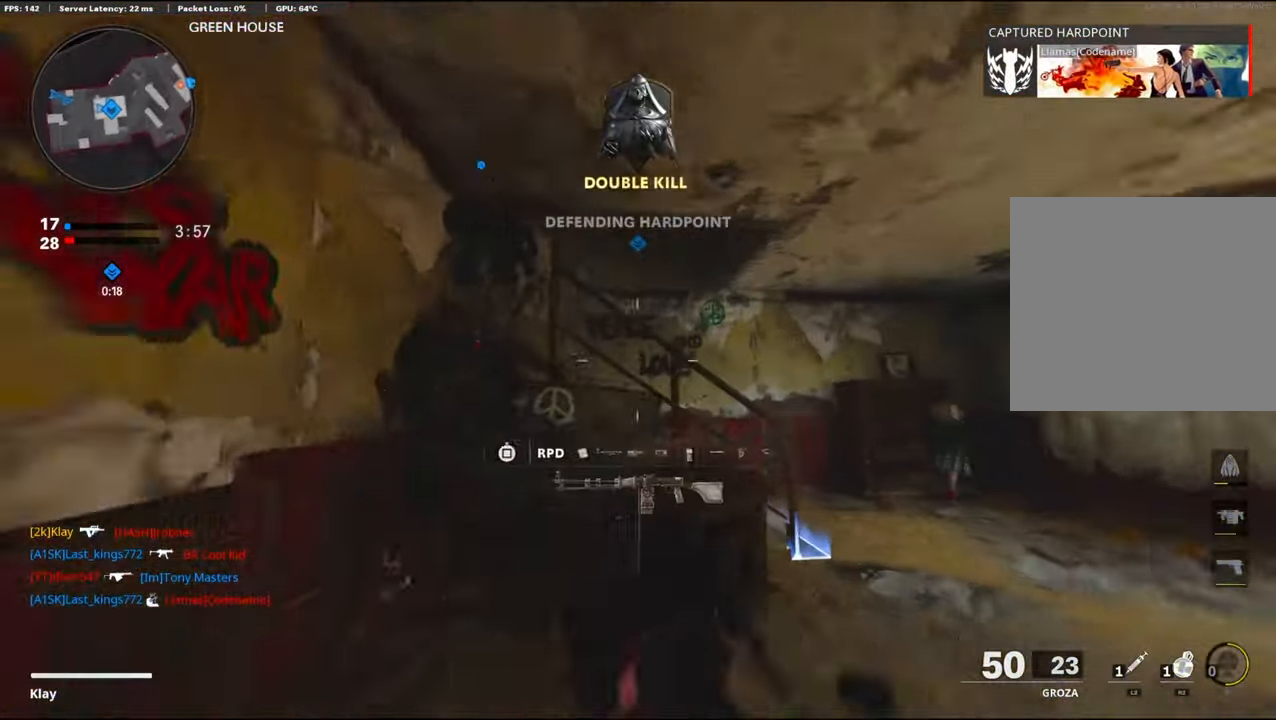
{"buttons": ["L3"], "left_stick": "up", "right_stick": "center", "events": [[100, "right_stick", "center"], [117, "R3", "up"], [167, "right_stick", "right"], [200, "R3", "down"], [267, "L3", "down"], [333, "R3", "up"], [333, "left_stick", "up"], [467, "right_stick", "center"]]}
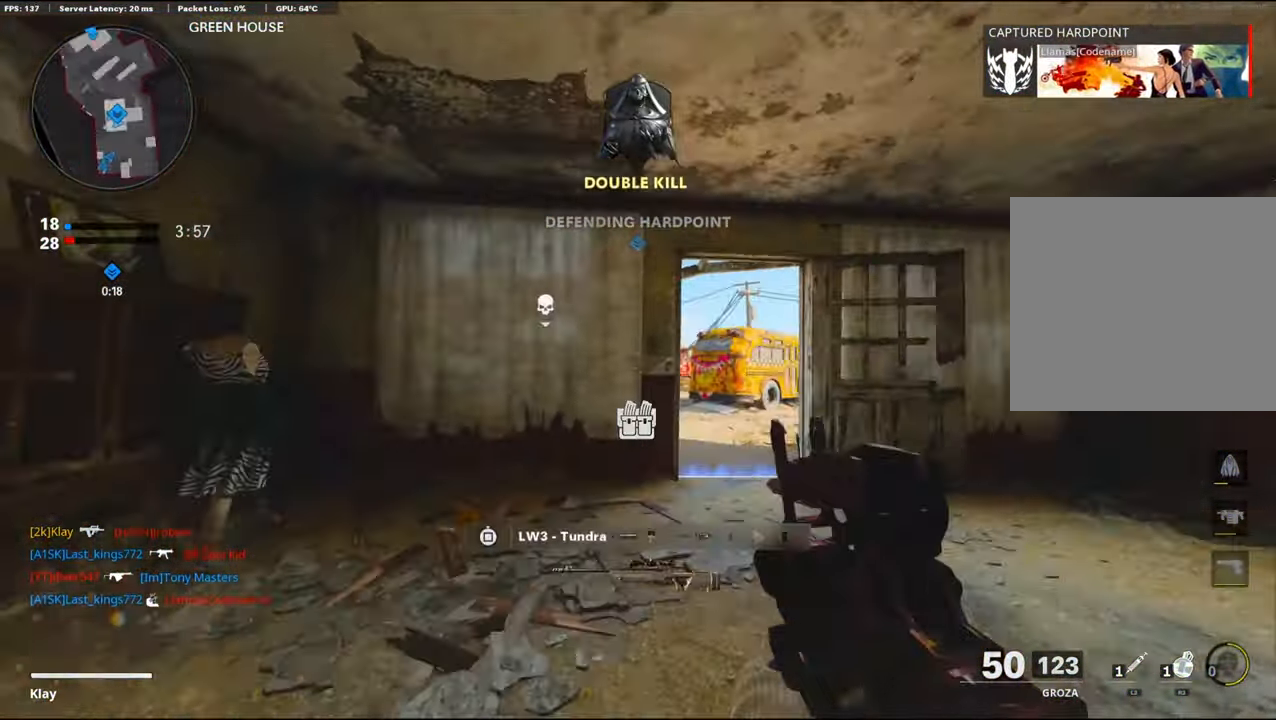
{"buttons": [], "left_stick": "up-right", "right_stick": "center", "events": [[117, "L3", "up"], [217, "left_stick", "up-right"]]}
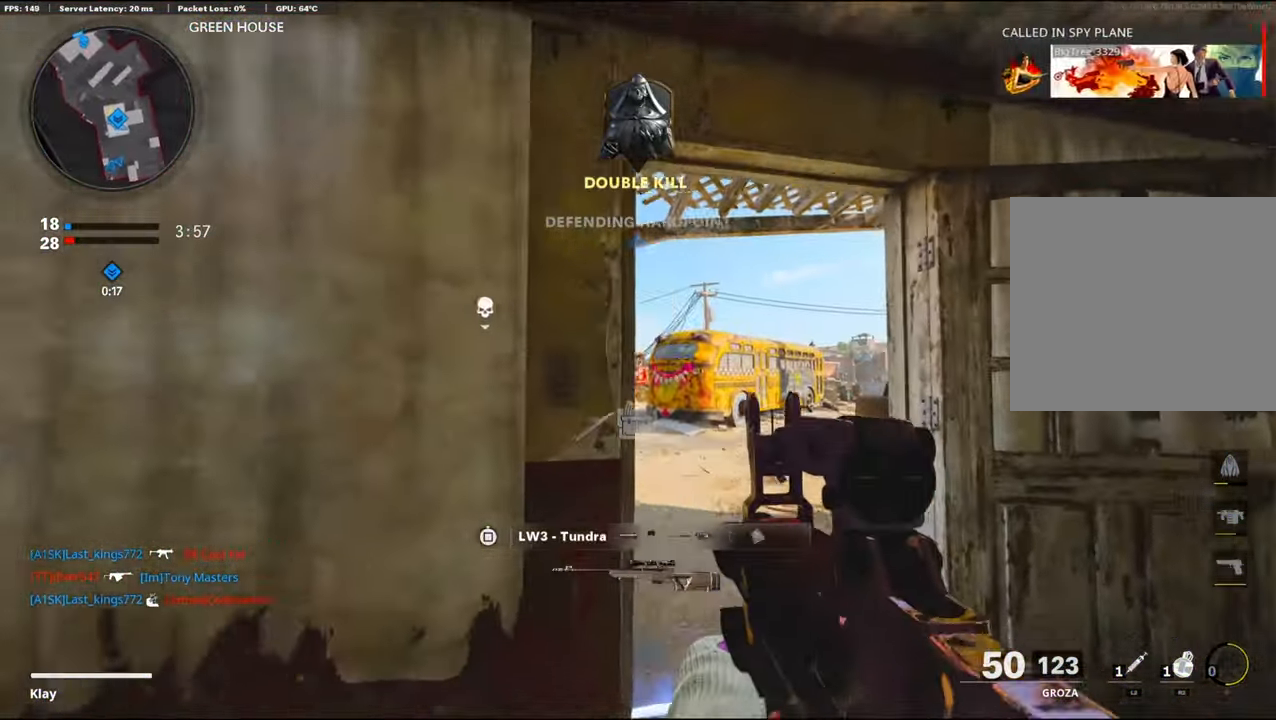
{"buttons": [], "left_stick": "up-left", "right_stick": "center", "events": [[83, "L3", "down"], [83, "right_stick", "left"], [150, "left_stick", "up"], [267, "L3", "up"], [317, "left_stick", "up-left"], [384, "right_stick", "center"]]}
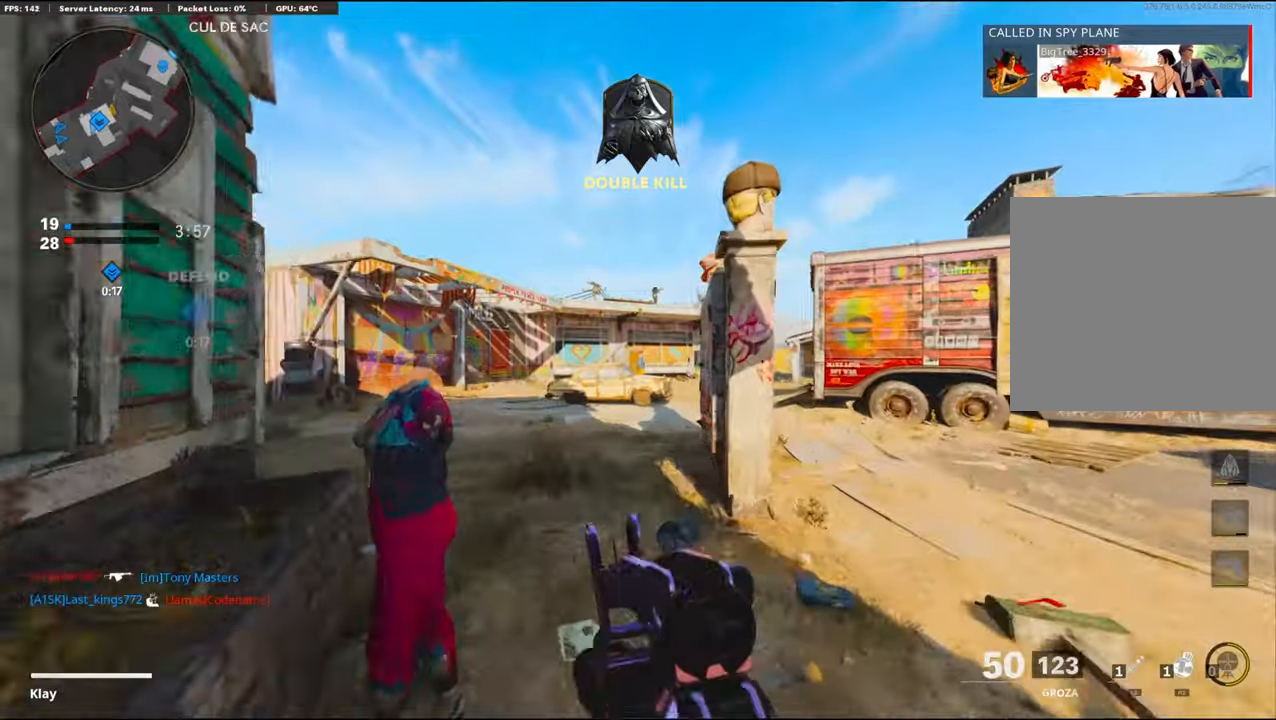
{"buttons": ["R3"], "left_stick": "up-left", "right_stick": "center", "events": [[117, "right_stick", "right"], [400, "R3", "down"], [400, "right_stick", "center"]]}
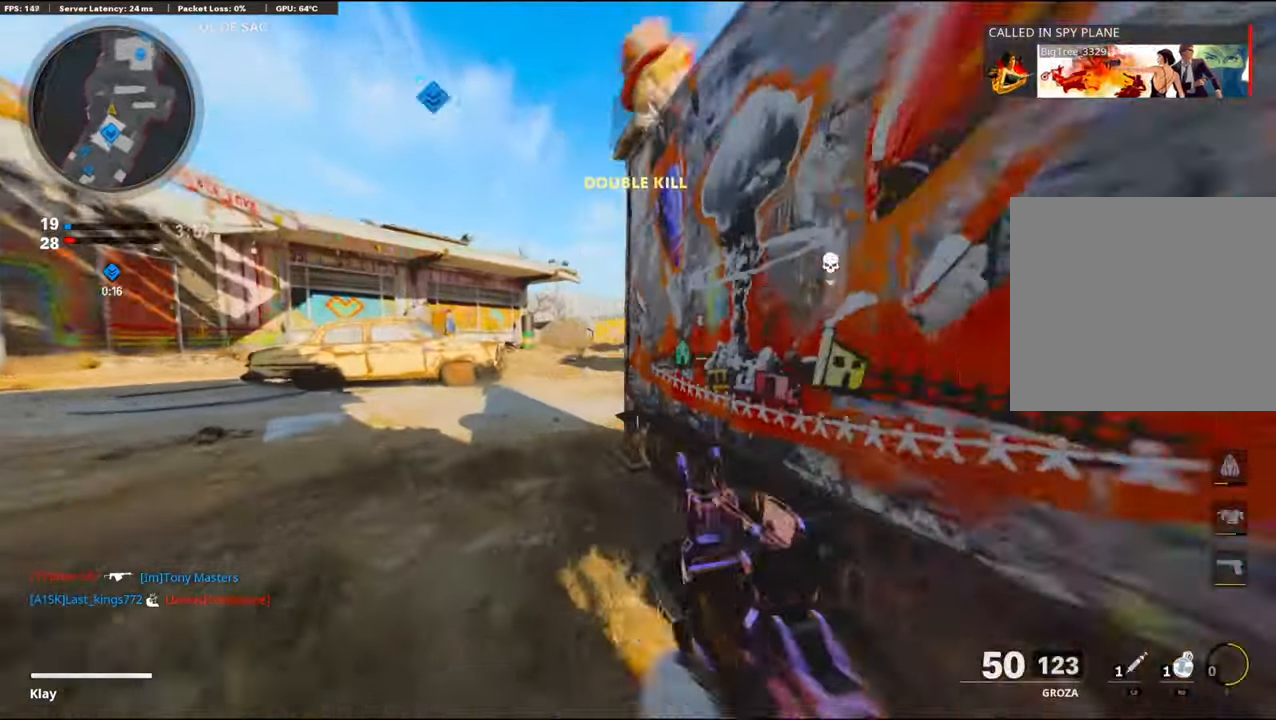
{"buttons": ["R2"], "left_stick": "down-left", "right_stick": "right", "events": [[67, "R3", "up"], [150, "R3", "down"], [284, "R3", "up"], [300, "right_stick", "right"], [334, "R2", "down"], [367, "left_stick", "down-left"]]}
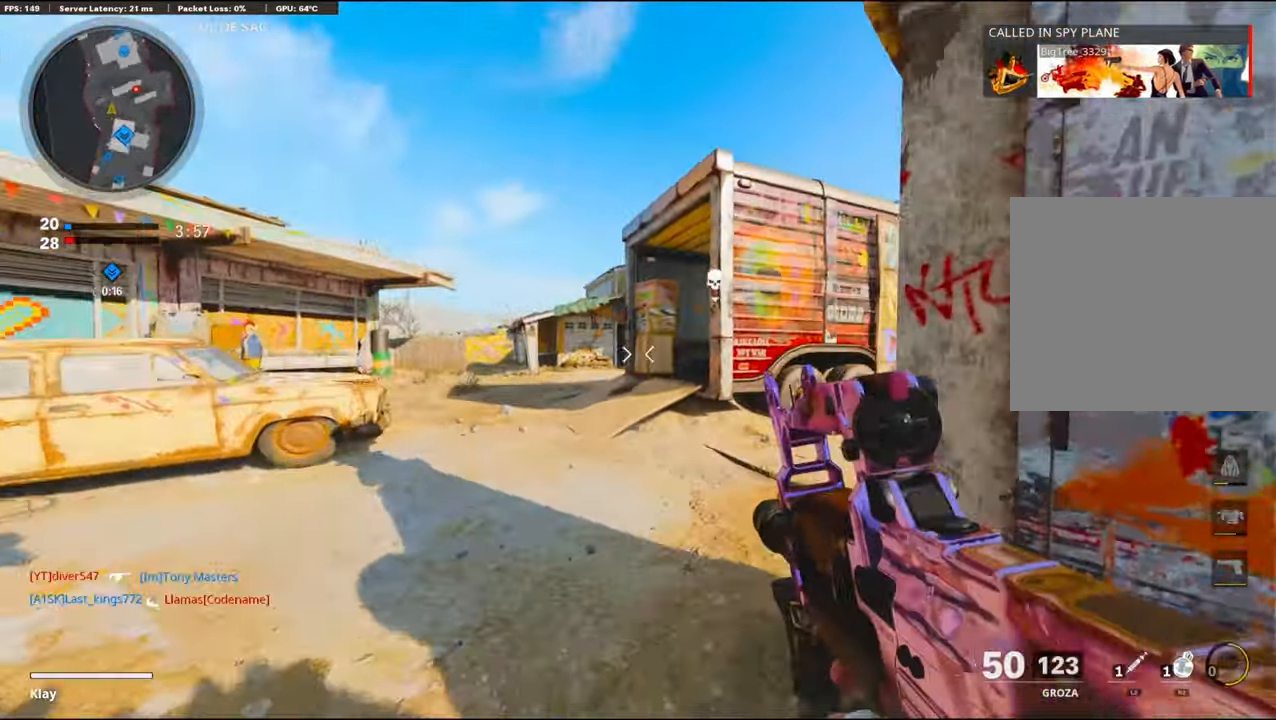
{"buttons": ["R2"], "left_stick": "up-left", "right_stick": "right", "events": [[50, "right_stick", "center"], [100, "right_stick", "right"], [200, "left_stick", "up-left"]]}
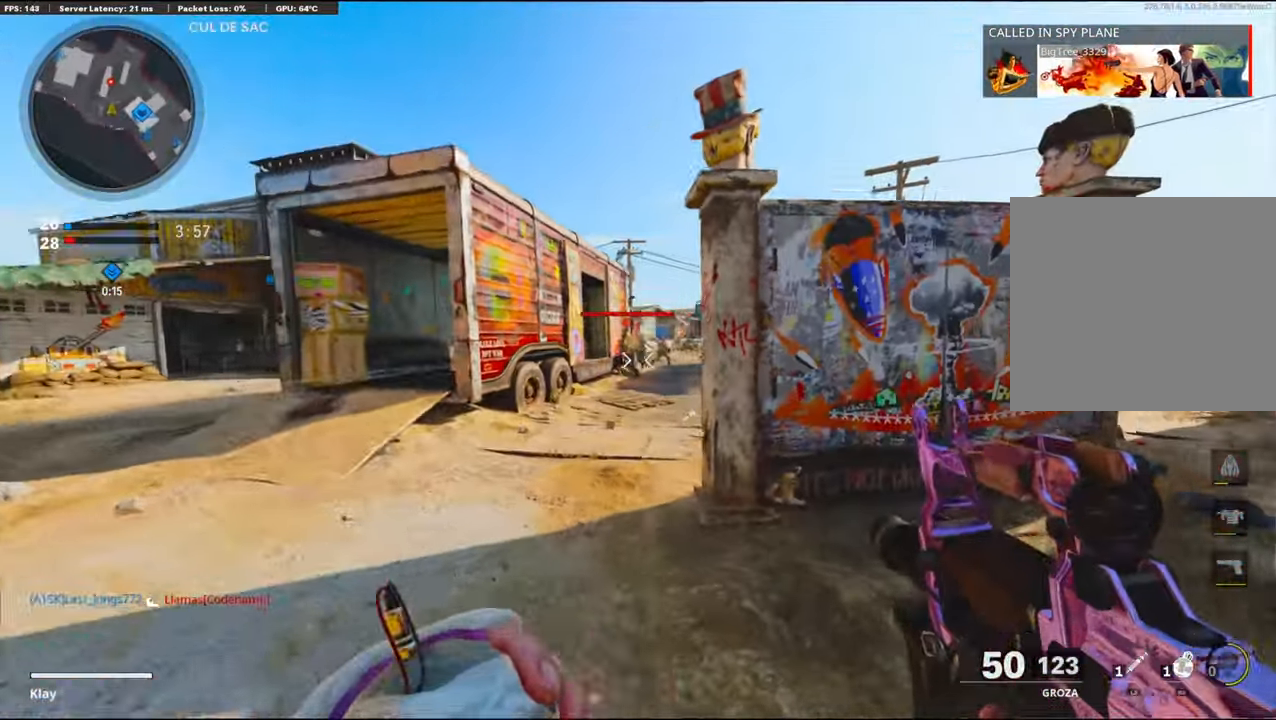
{"buttons": ["L3"], "left_stick": "up-right", "right_stick": "right", "events": [[17, "R2", "up"], [67, "right_stick", "center"], [100, "left_stick", "up-right"], [184, "left_stick", "right"], [334, "right_stick", "right"], [384, "left_stick", "up-right"], [450, "L3", "down"]]}
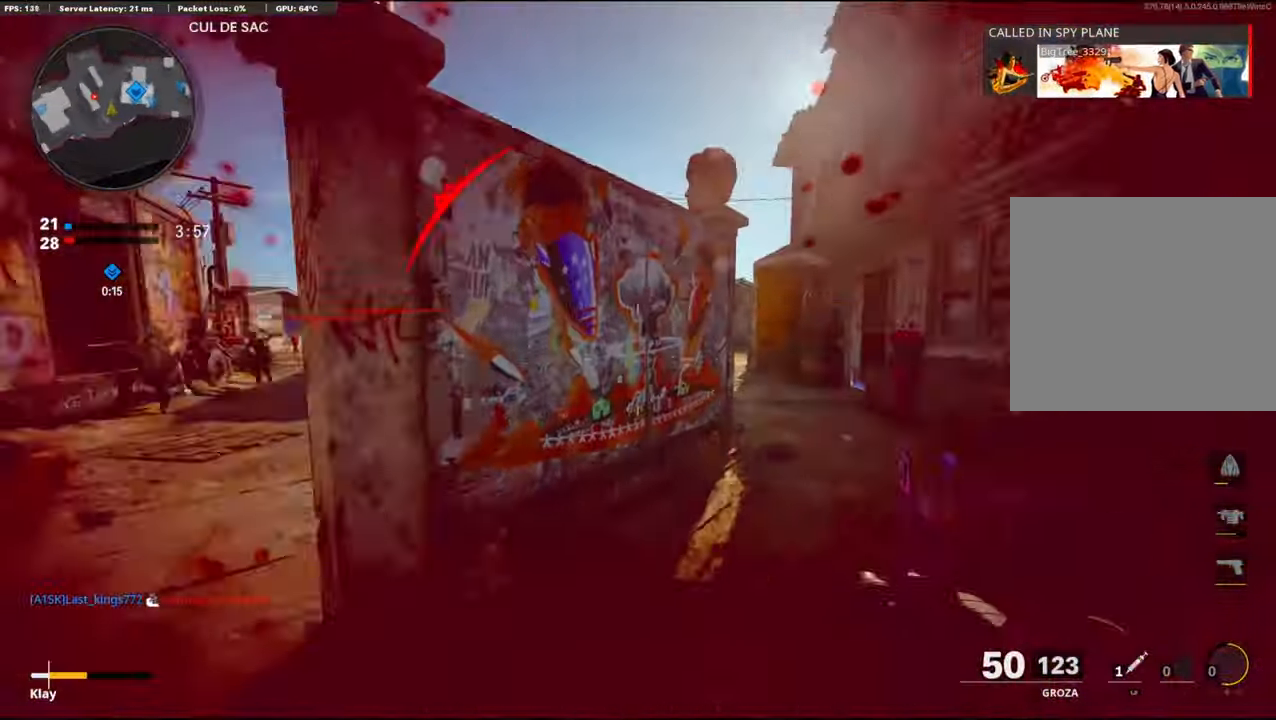
{"buttons": ["L2"], "left_stick": "up-left", "right_stick": "right", "events": [[50, "right_stick", "center"], [67, "L3", "up"], [167, "L3", "down"], [167, "left_stick", "up"], [217, "right_stick", "left"], [250, "L2", "down"], [284, "L3", "up"], [284, "left_stick", "up-left"], [367, "right_stick", "center"], [400, "L2", "up"], [434, "right_stick", "right"], [450, "L2", "down"]]}
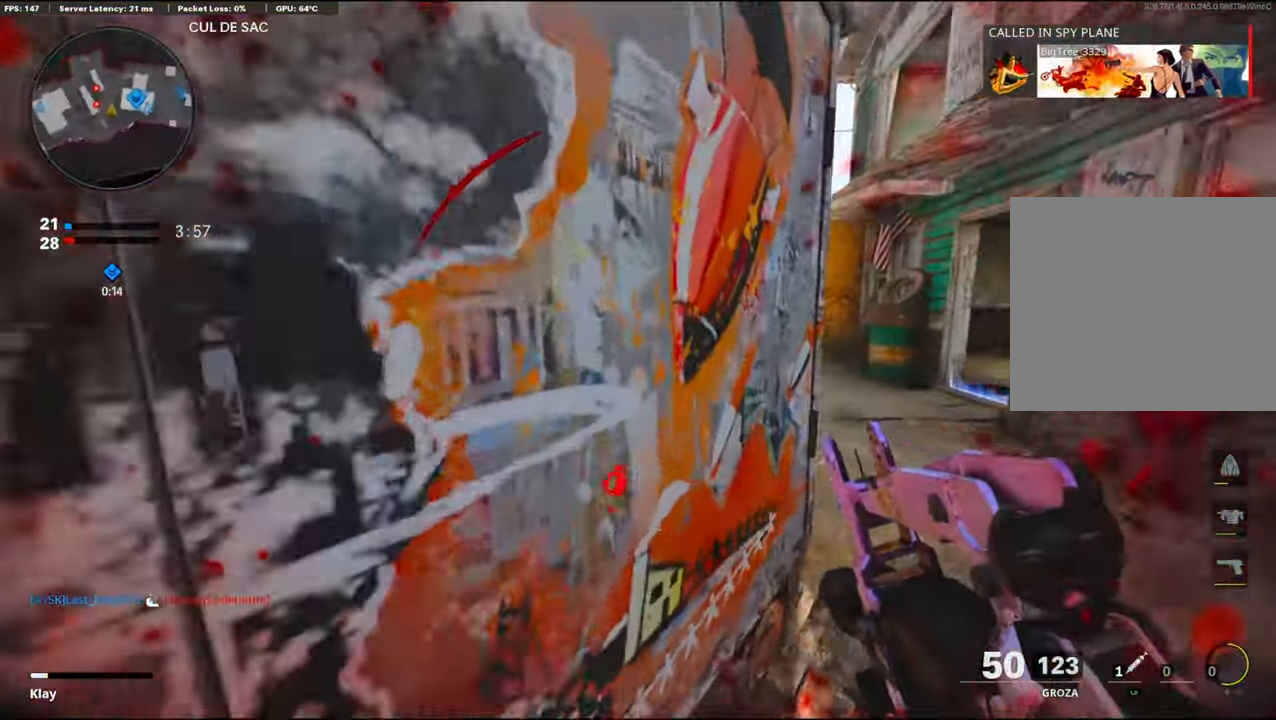
{"buttons": [], "left_stick": "center", "right_stick": "right", "events": [[84, "L2", "up"], [117, "left_stick", "center"], [150, "right_stick", "center"], [434, "right_stick", "right"]]}
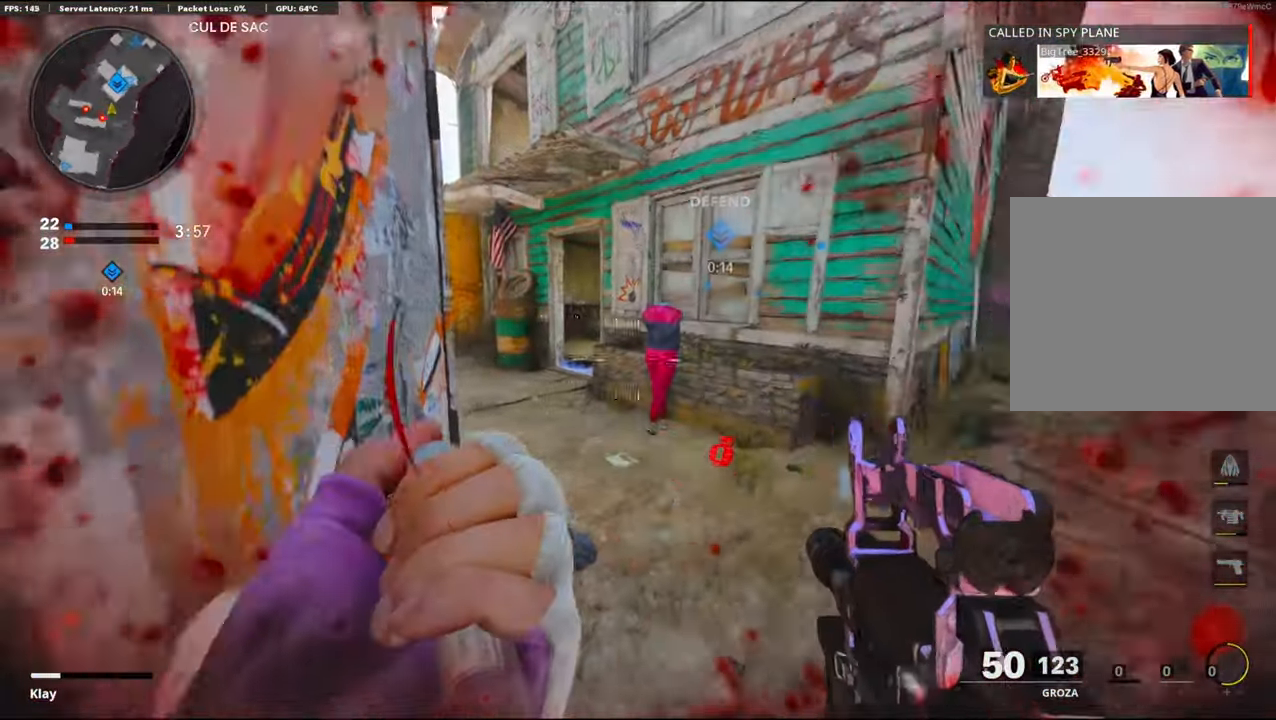
{"buttons": [], "left_stick": "center", "right_stick": "center", "events": [[300, "right_stick", "center"]]}
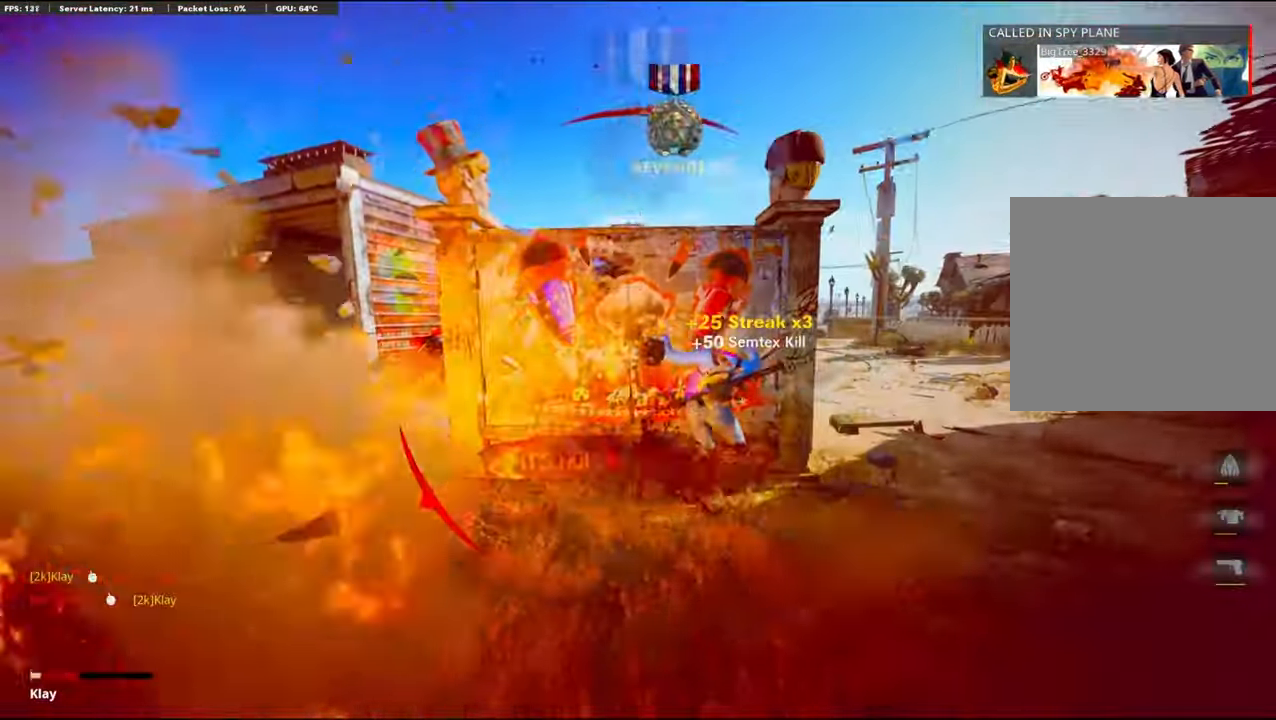
{"buttons": [], "left_stick": "center", "right_stick": "center", "events": []}
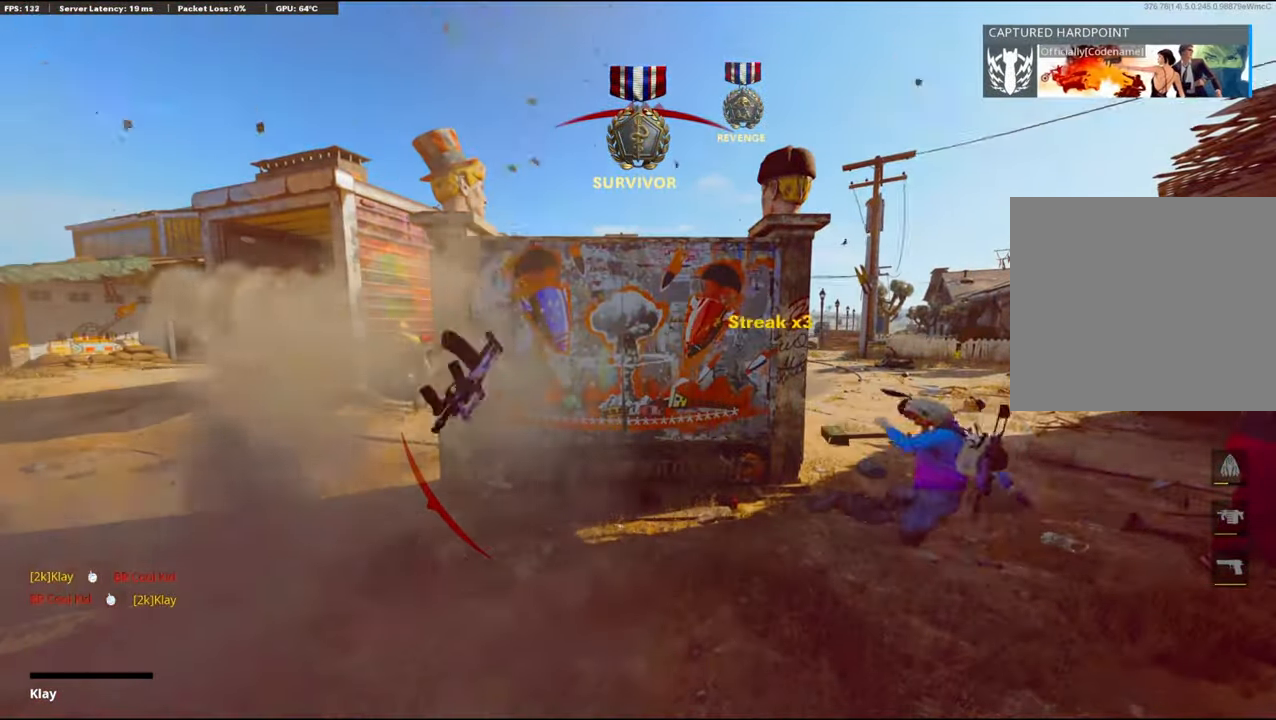
{"buttons": [], "left_stick": "center", "right_stick": "center", "events": [[150, "SQUARE", "down"], [184, "CROSS", "down"], [267, "SQUARE", "up"], [300, "CROSS", "up"], [350, "CROSS", "down"], [350, "SQUARE", "down"], [467, "CROSS", "up"], [467, "SQUARE", "up"]]}
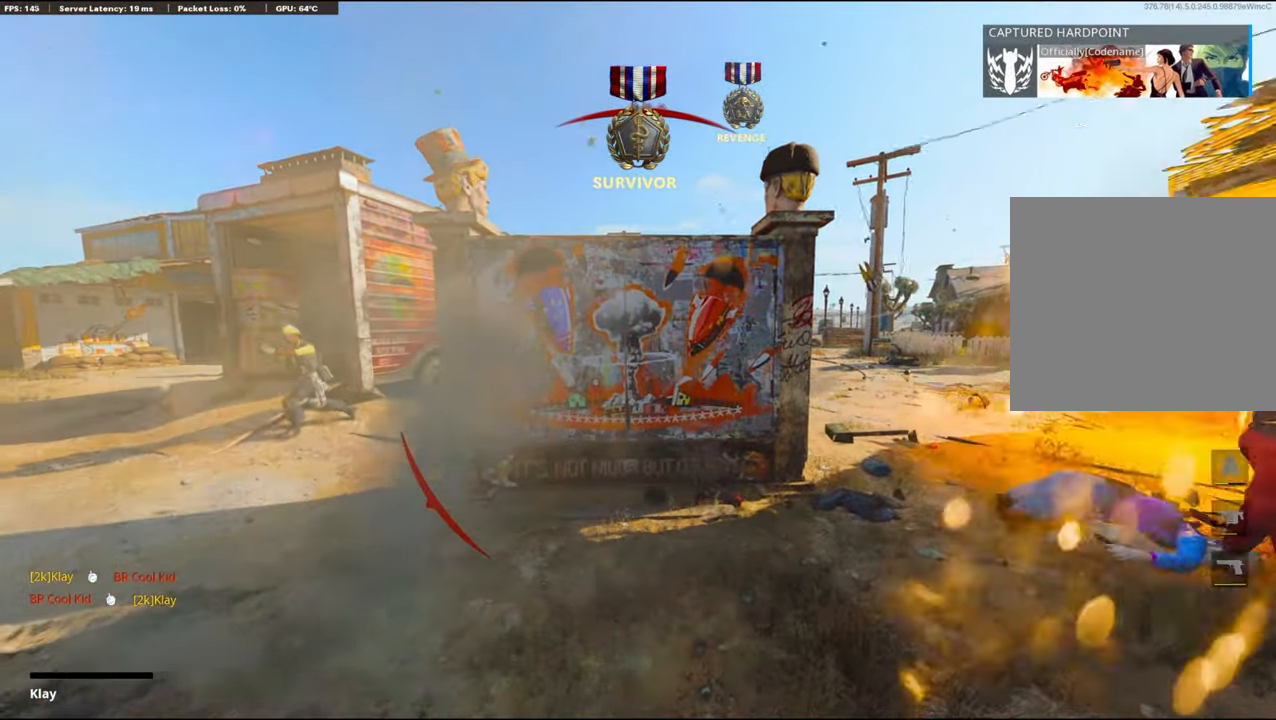
{"buttons": ["CROSS", "SQUARE"], "left_stick": "up", "right_stick": "center", "events": [[67, "SQUARE", "down"], [84, "CROSS", "down"], [150, "CROSS", "up"], [150, "SQUARE", "up"], [250, "CROSS", "down"], [250, "SQUARE", "down"], [250, "left_stick", "up"], [367, "SQUARE", "up"], [384, "CROSS", "up"], [433, "SQUARE", "down"], [483, "CROSS", "down"]]}
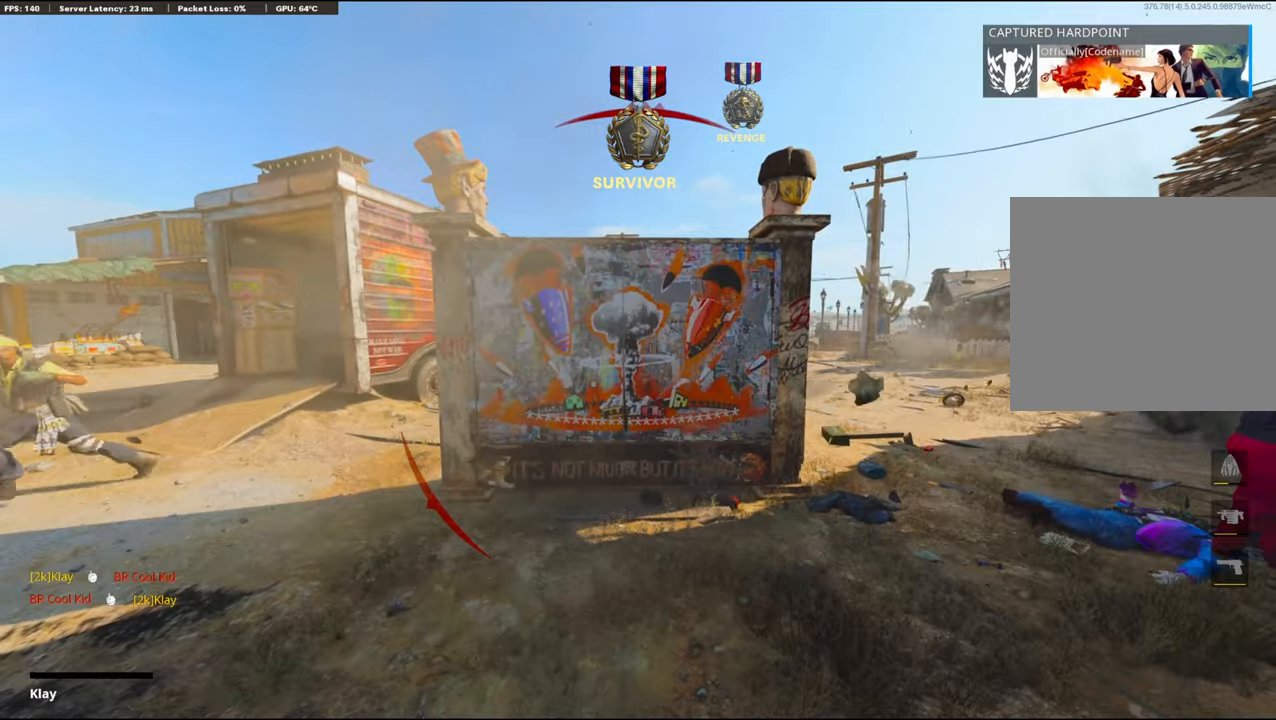
{"buttons": ["TRIANGLE", "L3"], "left_stick": "up", "right_stick": "center", "events": [[50, "L3", "down"], [50, "SQUARE", "up"], [66, "CROSS", "up"], [133, "CROSS", "down"], [133, "SQUARE", "down"], [166, "L3", "up"], [250, "CROSS", "up"], [250, "L3", "down"], [250, "SQUARE", "up"], [333, "CROSS", "down"], [333, "SQUARE", "down"], [366, "L3", "up"], [400, "SQUARE", "up"], [416, "CROSS", "up"], [433, "L3", "down"], [500, "TRIANGLE", "down"]]}
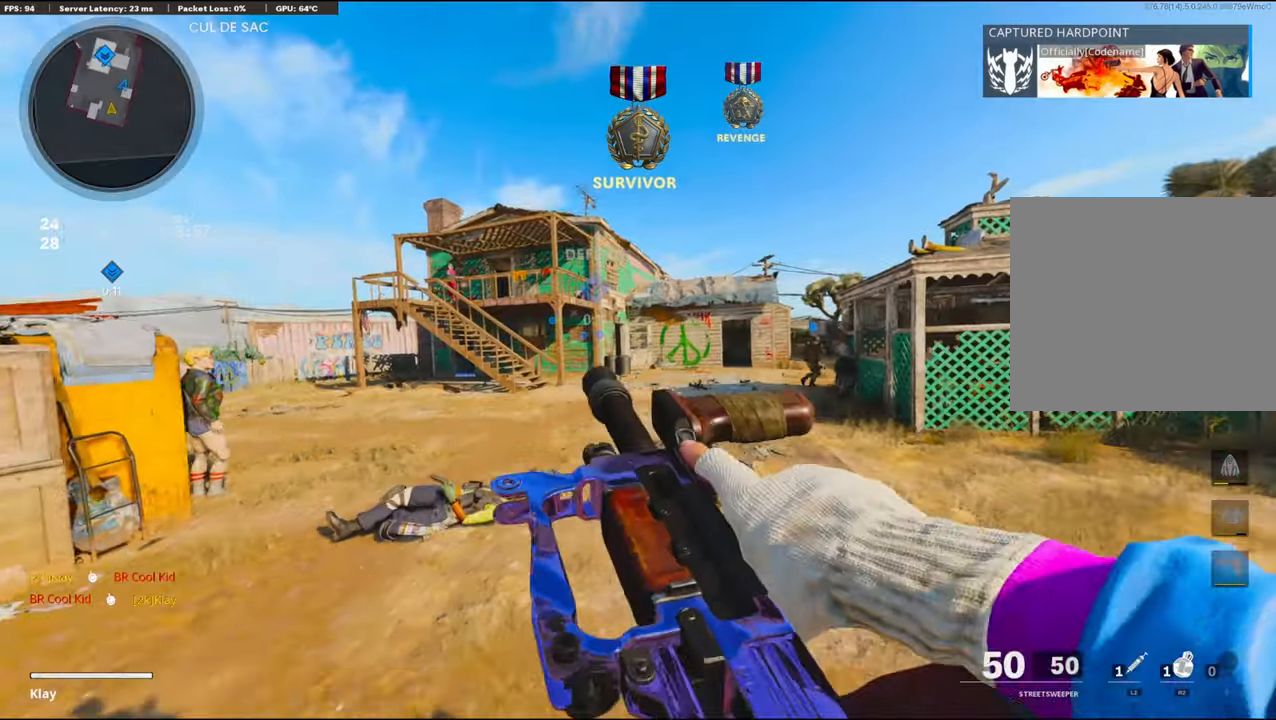
{"buttons": [], "left_stick": "up", "right_stick": "center", "events": [[83, "L3", "up"], [100, "TRIANGLE", "up"], [166, "TRIANGLE", "down"], [200, "L3", "down"], [250, "TRIANGLE", "up"], [333, "L3", "up"]]}
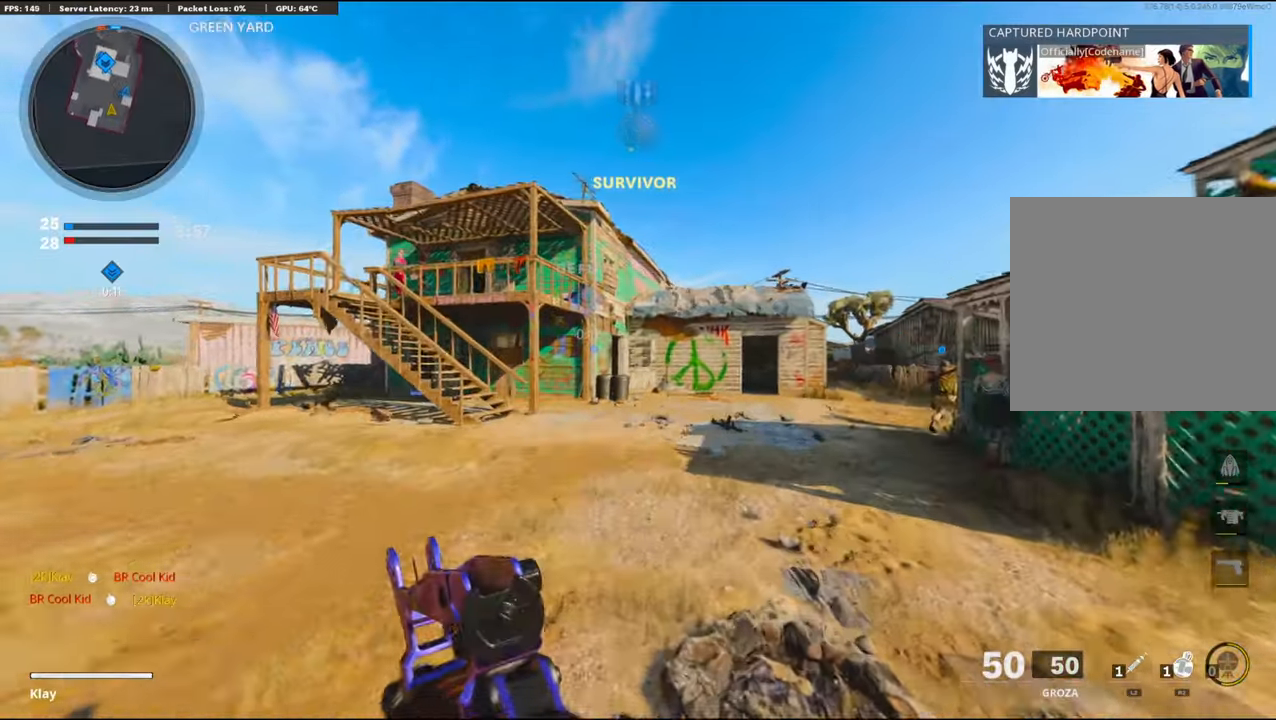
{"buttons": ["R2", "R3"], "left_stick": "up", "right_stick": "center", "events": [[83, "CROSS", "down"], [216, "R2", "down"], [300, "CROSS", "up"], [300, "R3", "down"]]}
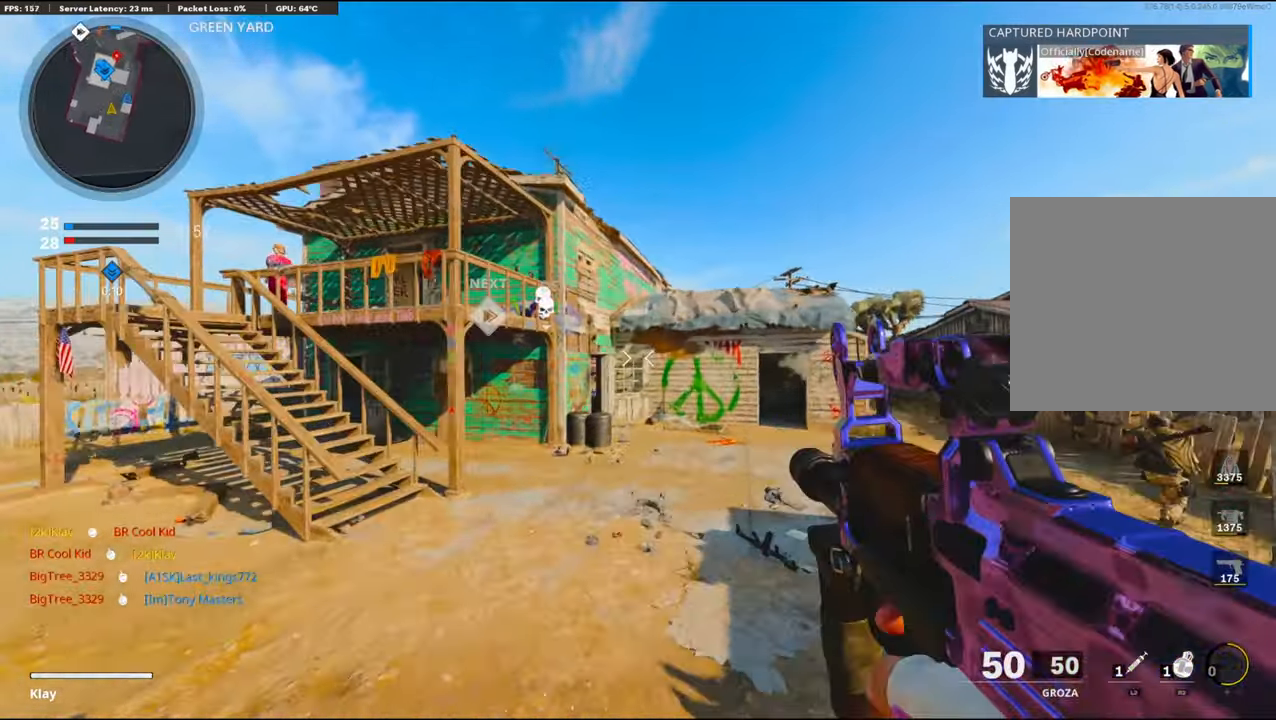
{"buttons": ["R2"], "left_stick": "up", "right_stick": "center", "events": [[350, "R3", "up"], [350, "right_stick", "up-left"], [466, "right_stick", "center"]]}